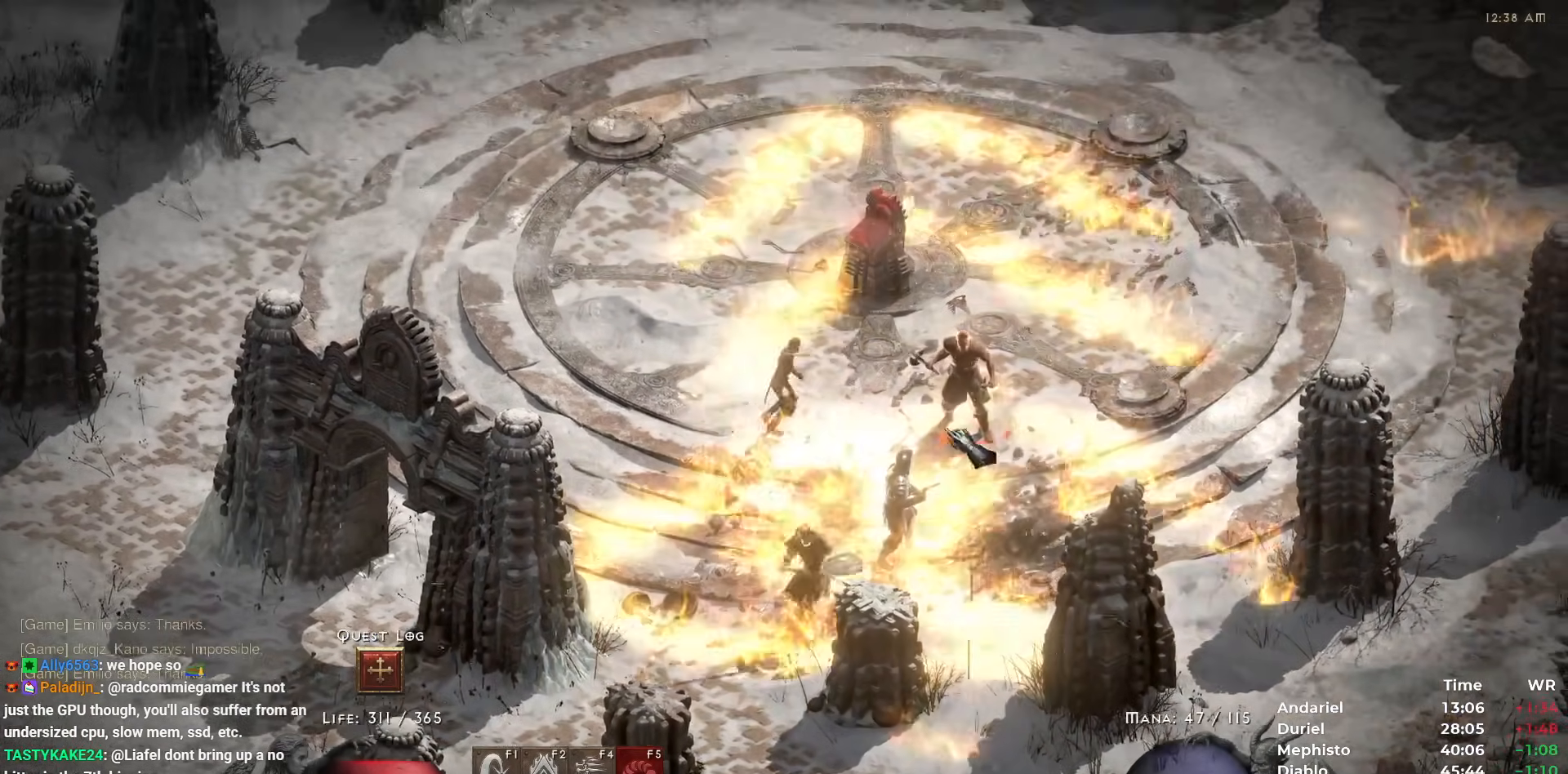
Gameplay with keyboard and mouse; each line is a JSON object with the keys and mouse buttons held at the frame after it. "events" lists presses ("down") and releases ("up") of "1", "2", "3", "4", "5", "b", "c", "ctrl", "escape", "h", "i", "n", "q", "r", "return", "shift", "space", "t", "tab", "v", "w", "y", "mouse_left" and "mouse_right" between this image and that frame as [ms after this image, input, new state], when the widget could be followed in between. "mouse_left", "mouse_right" = the "left", "right" buttons of the "mouse" list. No other keys are recorded. Mouse movement is not recorded.
{"keys": [], "mouse": [], "events": [[133, "mouse_left", "down"], [217, "mouse_left", "up"], [267, "mouse_left", "down"], [417, "mouse_left", "up"]]}
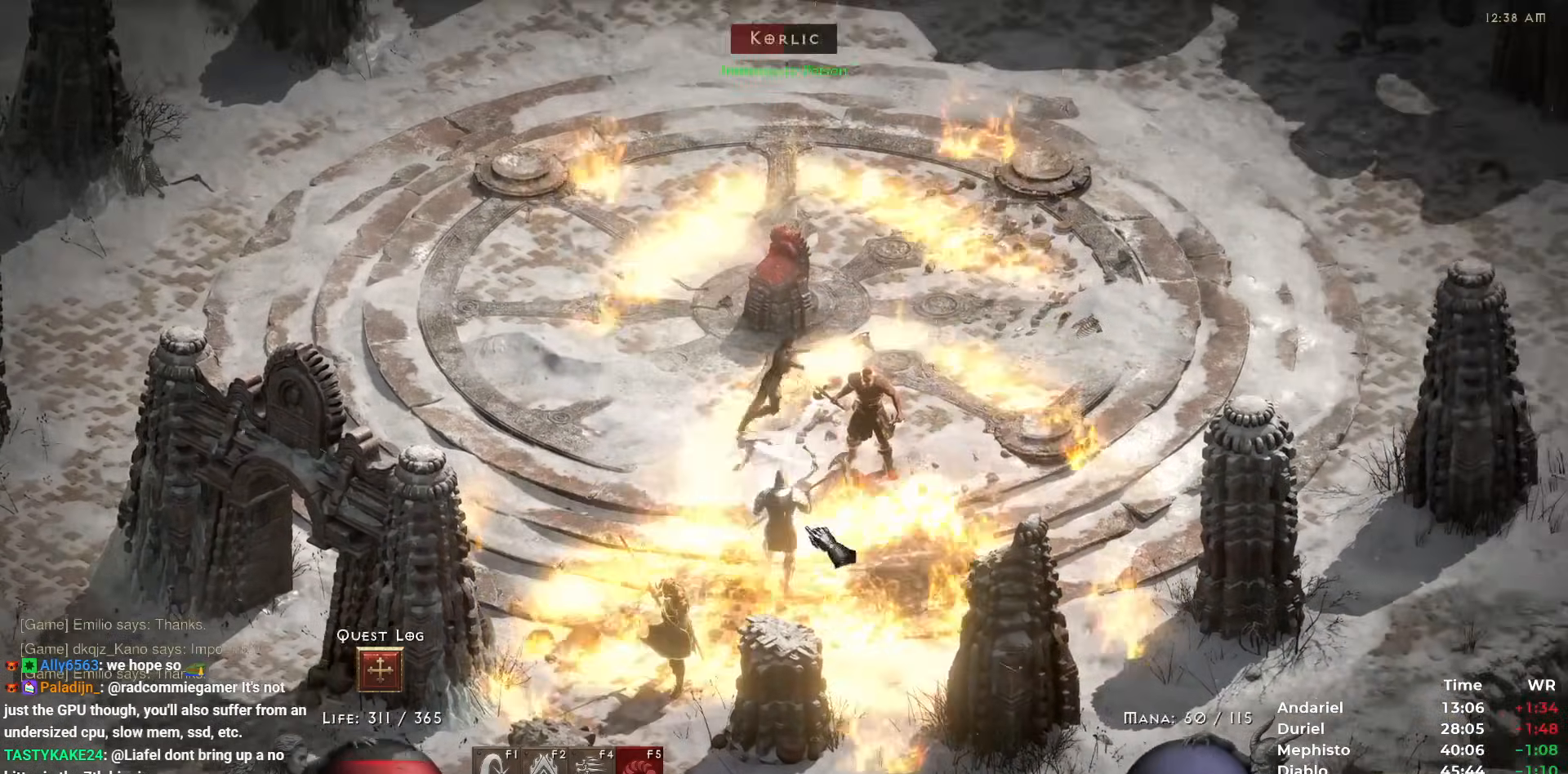
{"keys": [], "mouse": ["left"], "events": [[100, "mouse_right", "down"], [183, "mouse_right", "up"], [283, "mouse_left", "down"], [383, "mouse_left", "up"], [467, "mouse_left", "down"]]}
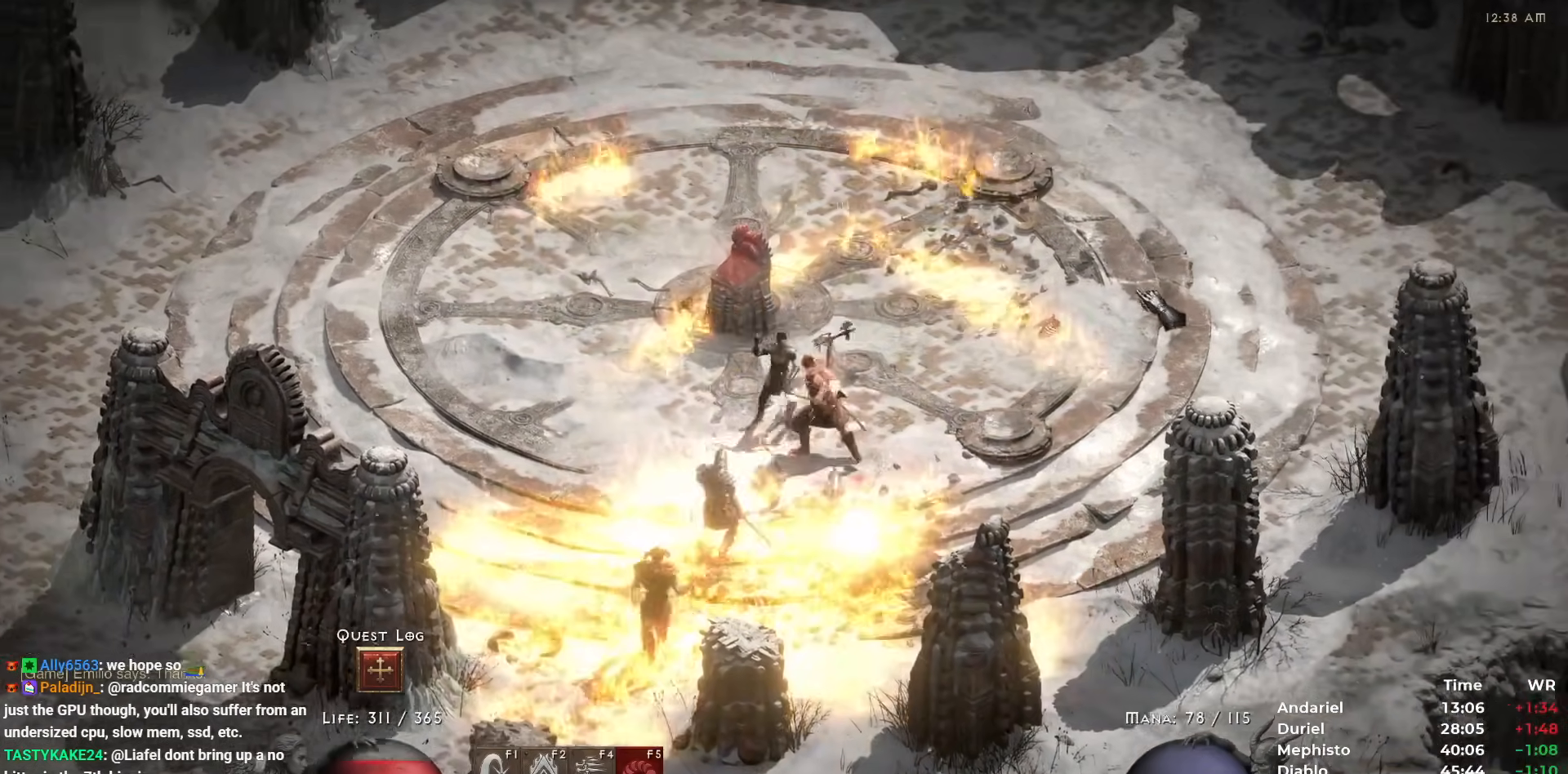
{"keys": [], "mouse": ["right"], "events": [[67, "mouse_left", "up"], [300, "mouse_right", "down"], [400, "mouse_right", "up"], [433, "mouse_right", "down"]]}
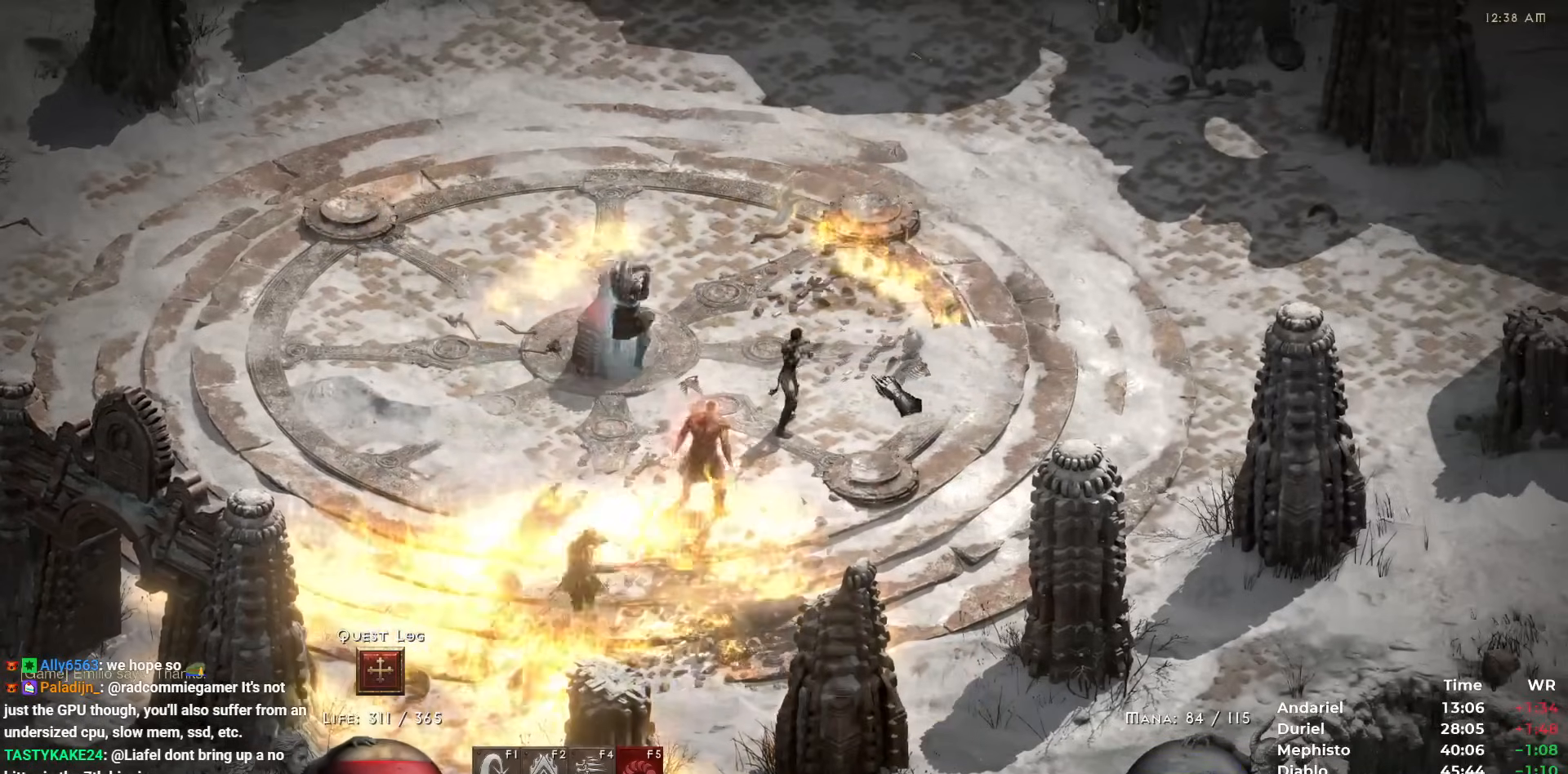
{"keys": [], "mouse": [], "events": [[83, "mouse_right", "up"], [267, "mouse_left", "down"], [317, "mouse_left", "up"], [417, "mouse_left", "down"], [500, "mouse_left", "up"]]}